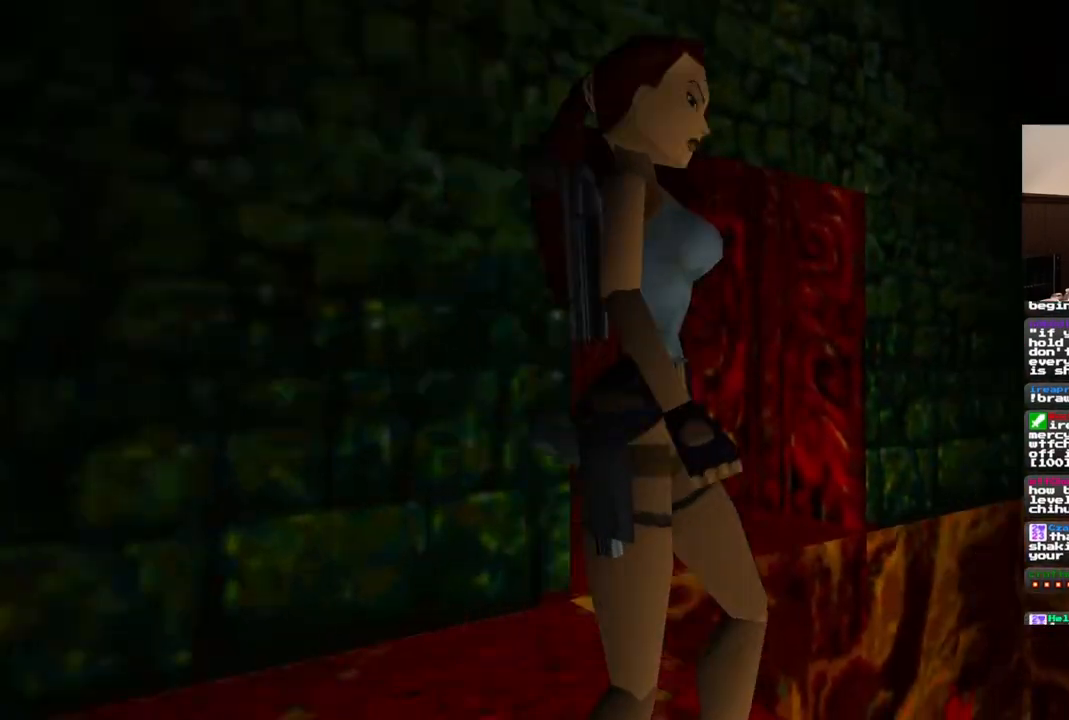
Gameplay with a controller (PlayStation layout); each line is a JSON object with the inputs held at the frame after it. "events" lists button and stick changes between this image and that frame as [ms after this image, input, new state], when the widget could be followed in between. Not read: L1 L3 R3.
{"buttons": ["R1", "DPAD_UP", "DPAD_RIGHT"], "left_stick": "center", "right_stick": "center", "events": []}
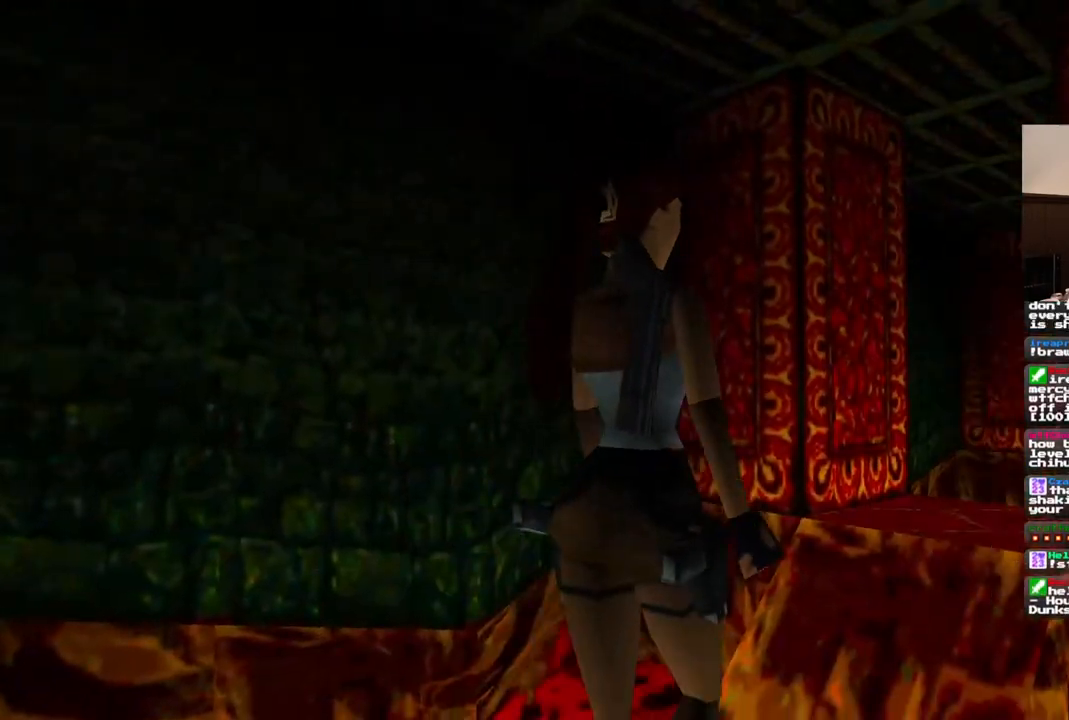
{"buttons": [], "left_stick": "center", "right_stick": "center", "events": [[33, "DPAD_RIGHT", "up"], [283, "DPAD_UP", "up"], [450, "R1", "up"]]}
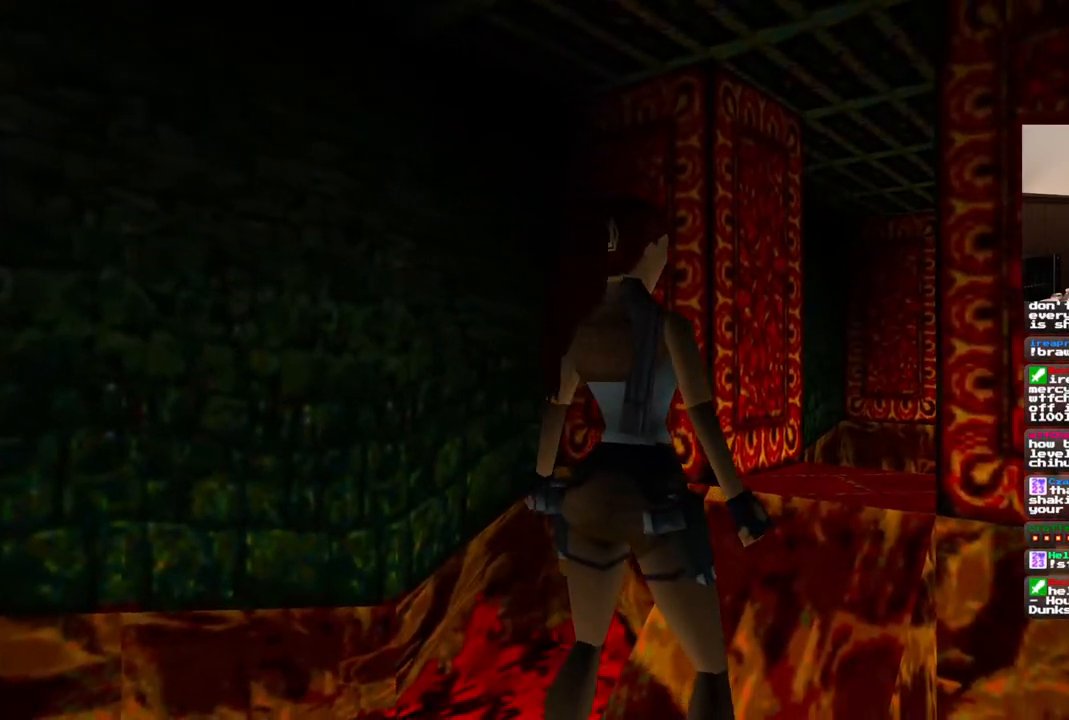
{"buttons": [], "left_stick": "center", "right_stick": "center", "events": []}
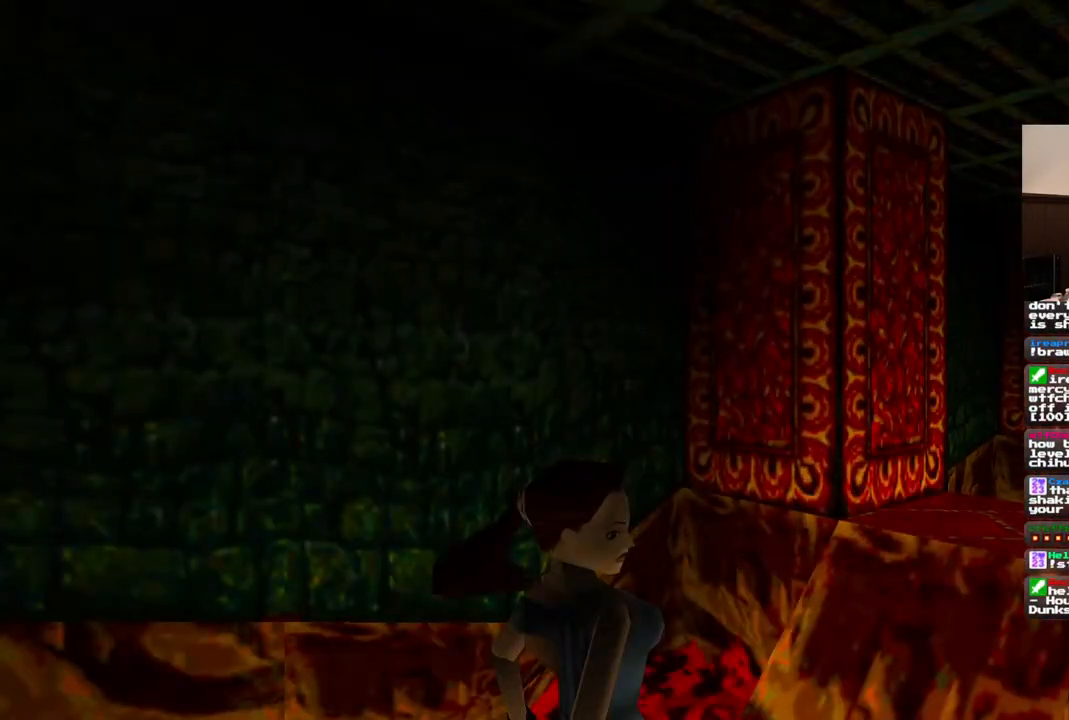
{"buttons": [], "left_stick": "center", "right_stick": "center", "events": []}
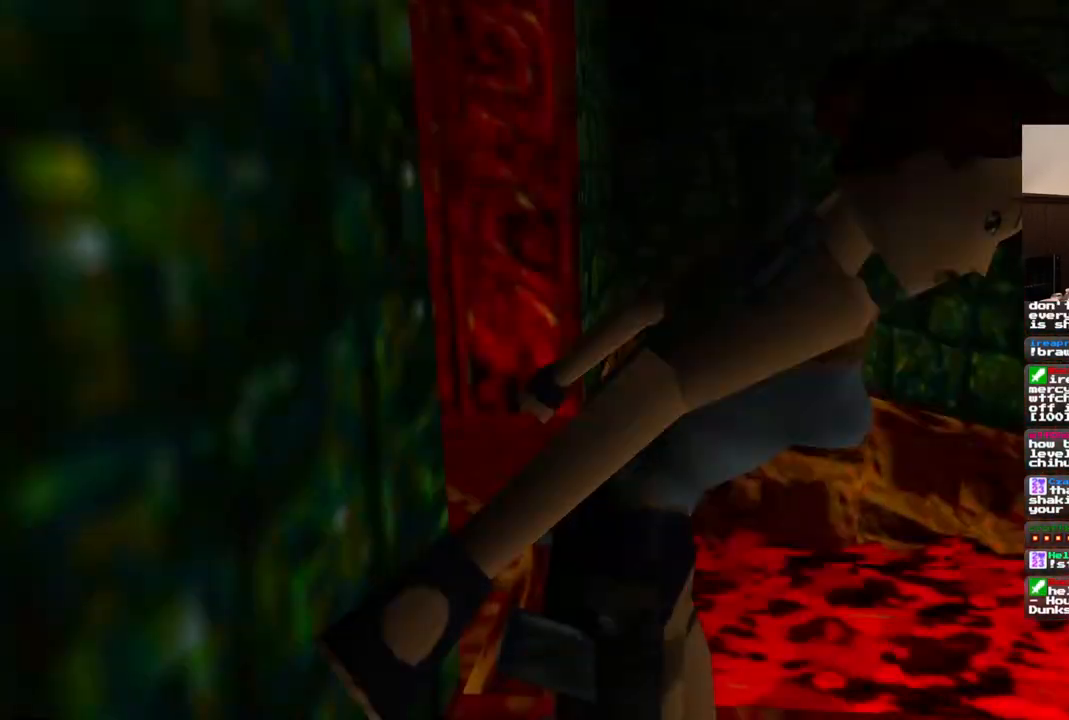
{"buttons": ["SQUARE", "DPAD_UP"], "left_stick": "center", "right_stick": "center", "events": [[167, "DPAD_UP", "down"], [383, "SQUARE", "down"]]}
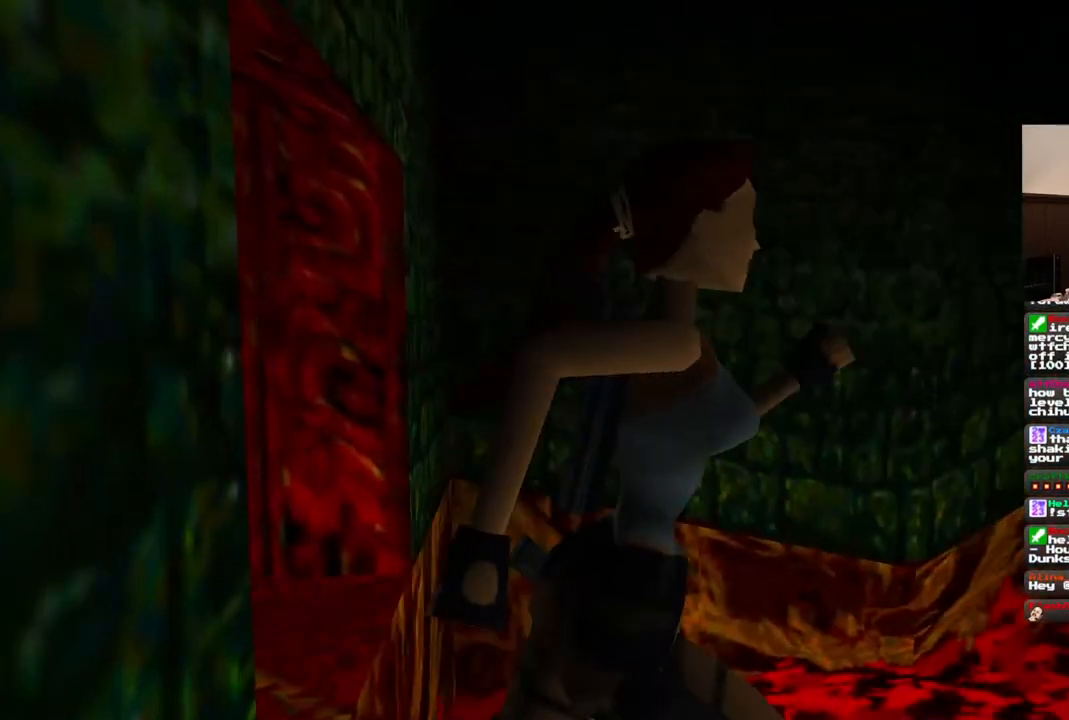
{"buttons": ["SQUARE", "DPAD_UP"], "left_stick": "center", "right_stick": "center", "events": []}
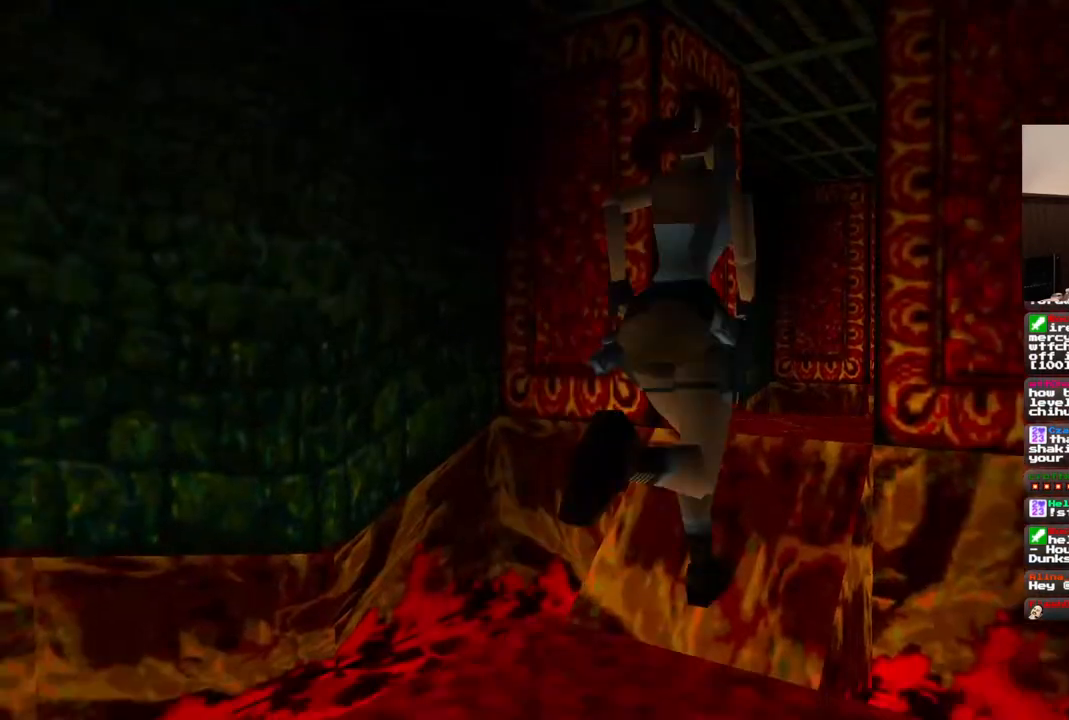
{"buttons": ["SQUARE", "DPAD_UP", "DPAD_LEFT"], "left_stick": "center", "right_stick": "center", "events": [[483, "DPAD_LEFT", "down"]]}
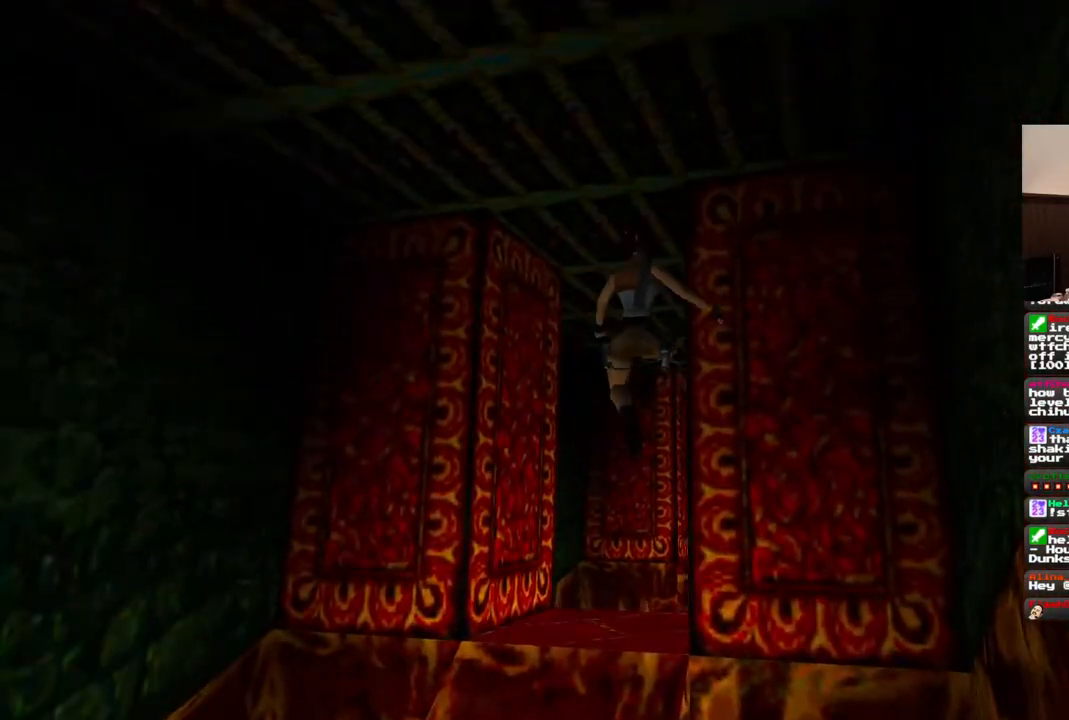
{"buttons": [], "left_stick": "center", "right_stick": "center", "events": [[17, "SQUARE", "up"], [133, "DPAD_LEFT", "up"], [183, "DPAD_UP", "up"]]}
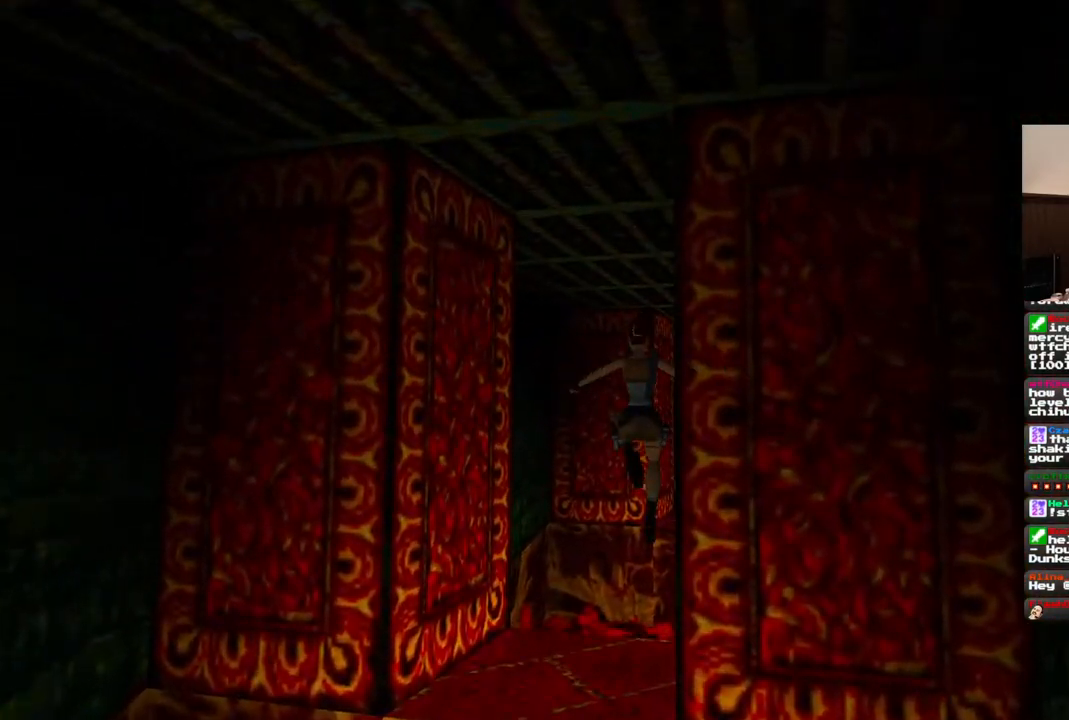
{"buttons": [], "left_stick": "center", "right_stick": "center", "events": []}
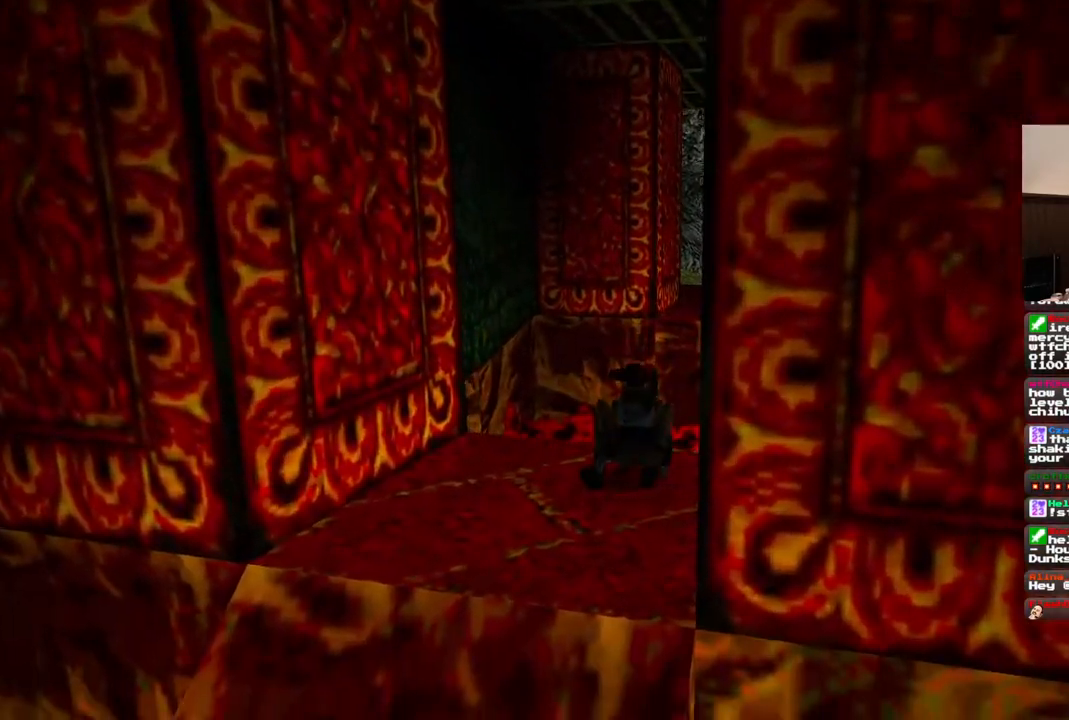
{"buttons": ["R1", "DPAD_UP"], "left_stick": "center", "right_stick": "center", "events": [[100, "R1", "down"], [267, "DPAD_UP", "down"]]}
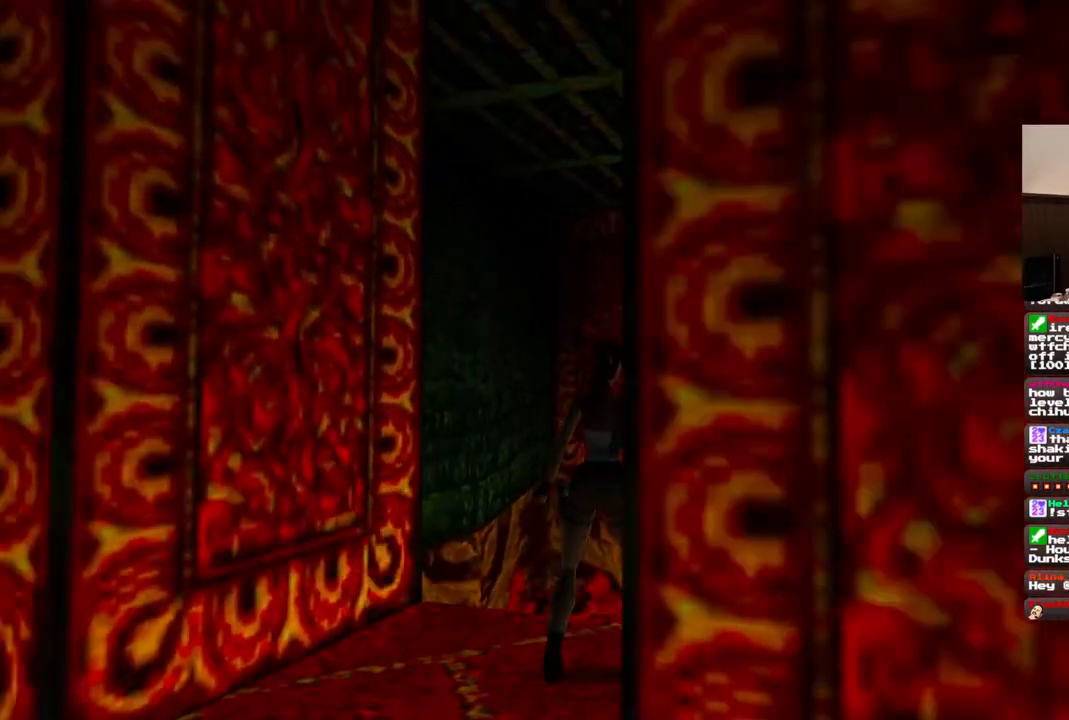
{"buttons": ["R1", "DPAD_UP", "DPAD_RIGHT"], "left_stick": "center", "right_stick": "center", "events": [[333, "DPAD_RIGHT", "down"]]}
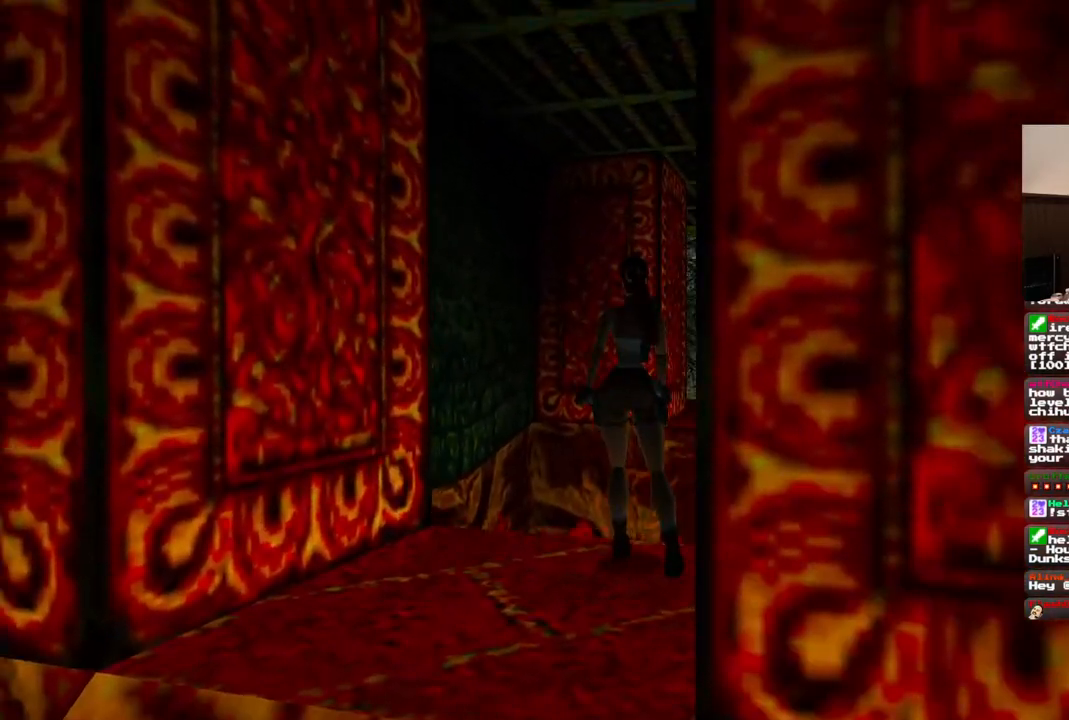
{"buttons": ["R1", "DPAD_UP"], "left_stick": "center", "right_stick": "center", "events": [[233, "DPAD_RIGHT", "up"]]}
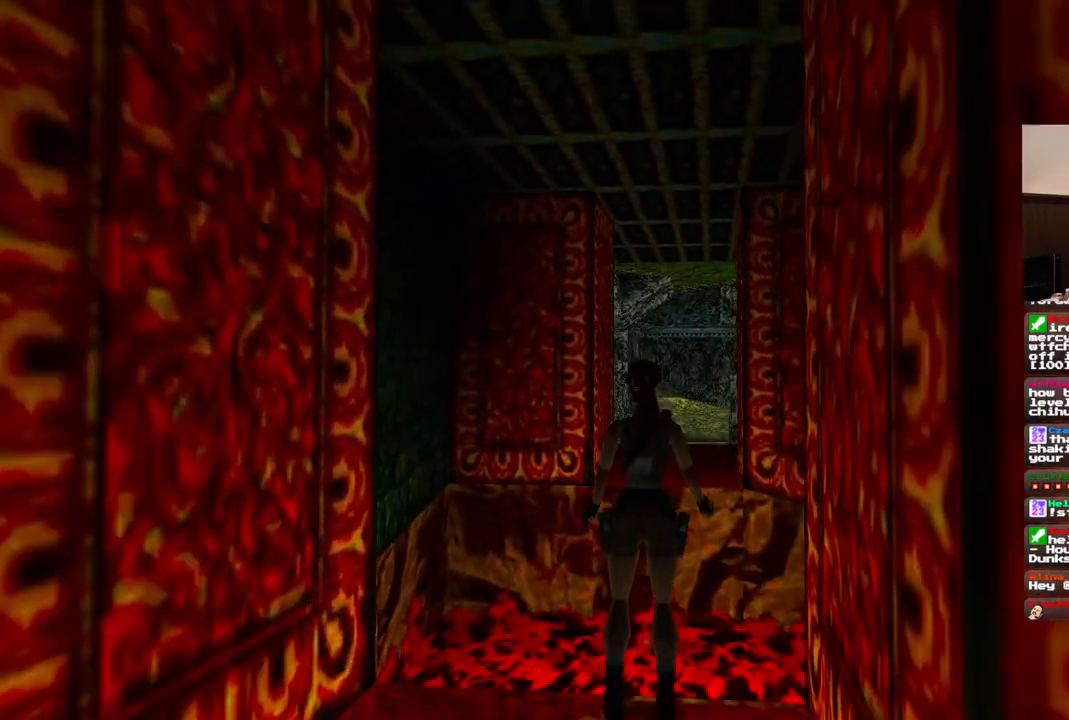
{"buttons": ["R1"], "left_stick": "center", "right_stick": "center", "events": [[367, "DPAD_UP", "up"]]}
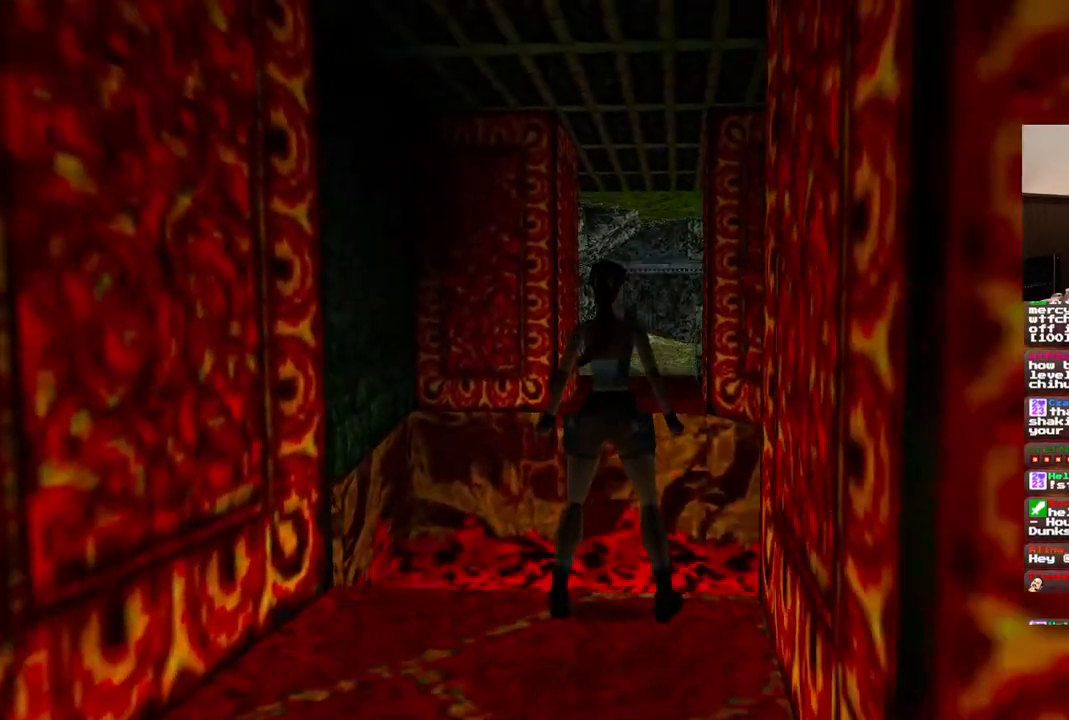
{"buttons": ["DPAD_UP"], "left_stick": "center", "right_stick": "center", "events": [[233, "R1", "up"], [367, "DPAD_UP", "down"]]}
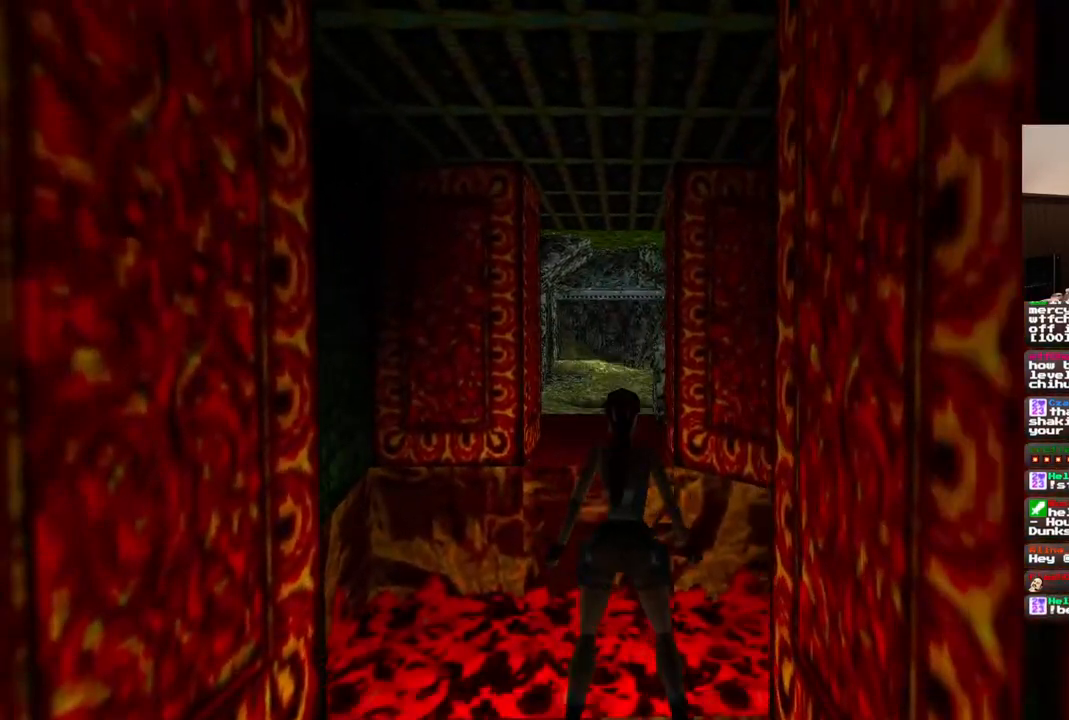
{"buttons": [], "left_stick": "center", "right_stick": "center", "events": [[400, "DPAD_UP", "up"]]}
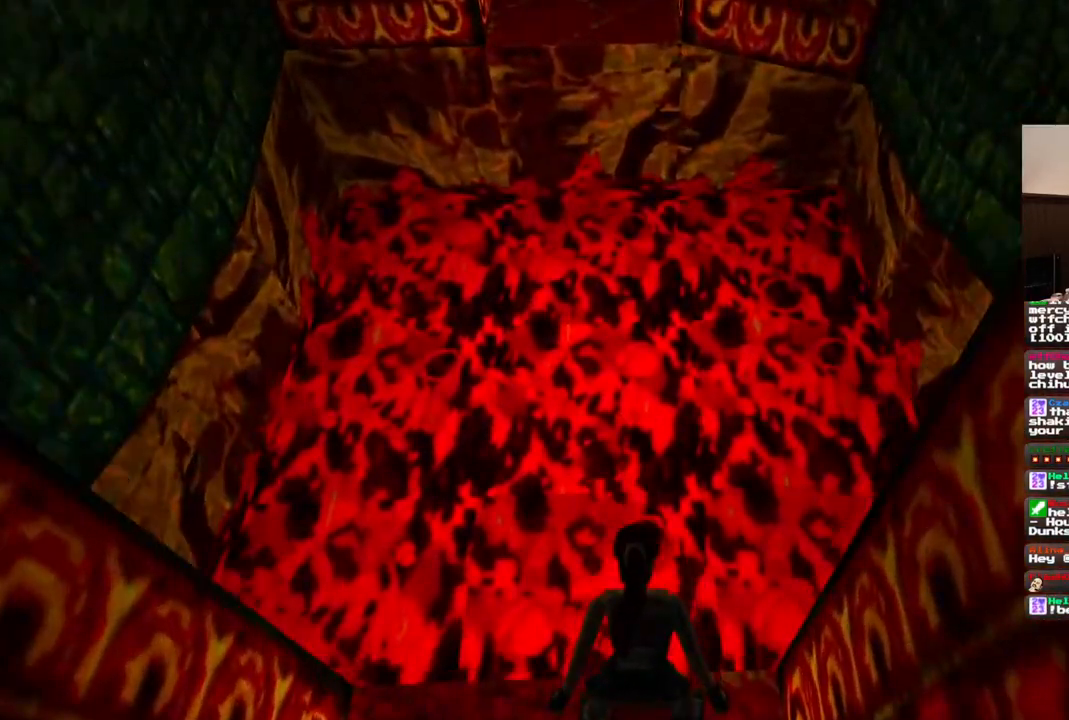
{"buttons": [], "left_stick": "center", "right_stick": "center", "events": []}
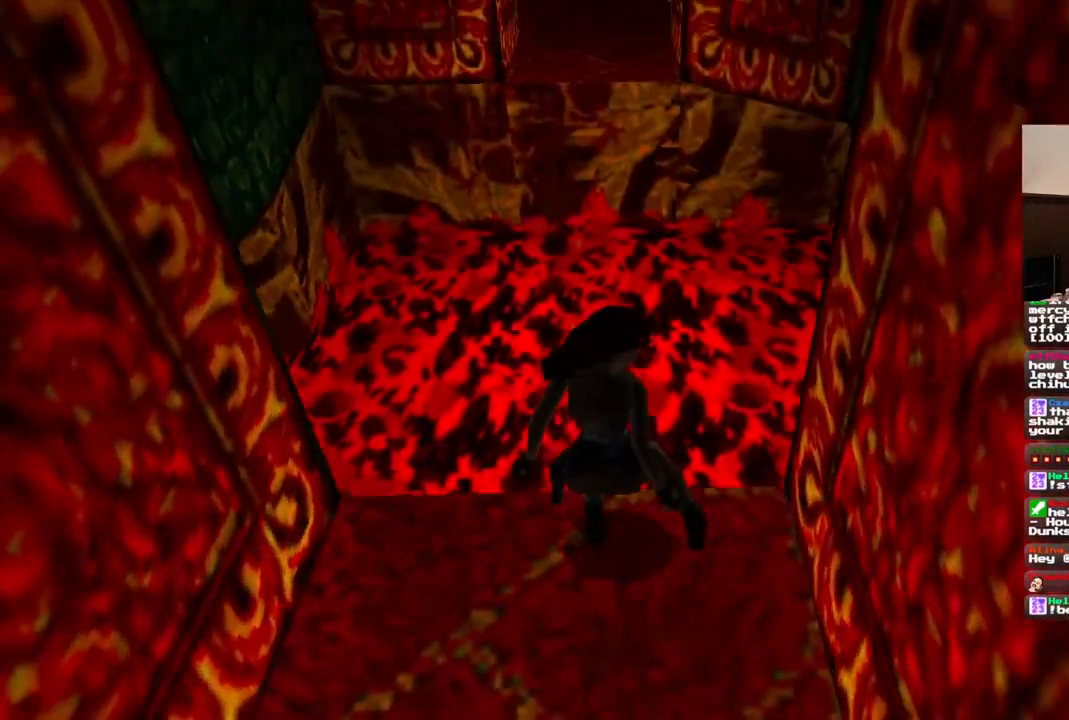
{"buttons": [], "left_stick": "center", "right_stick": "center", "events": []}
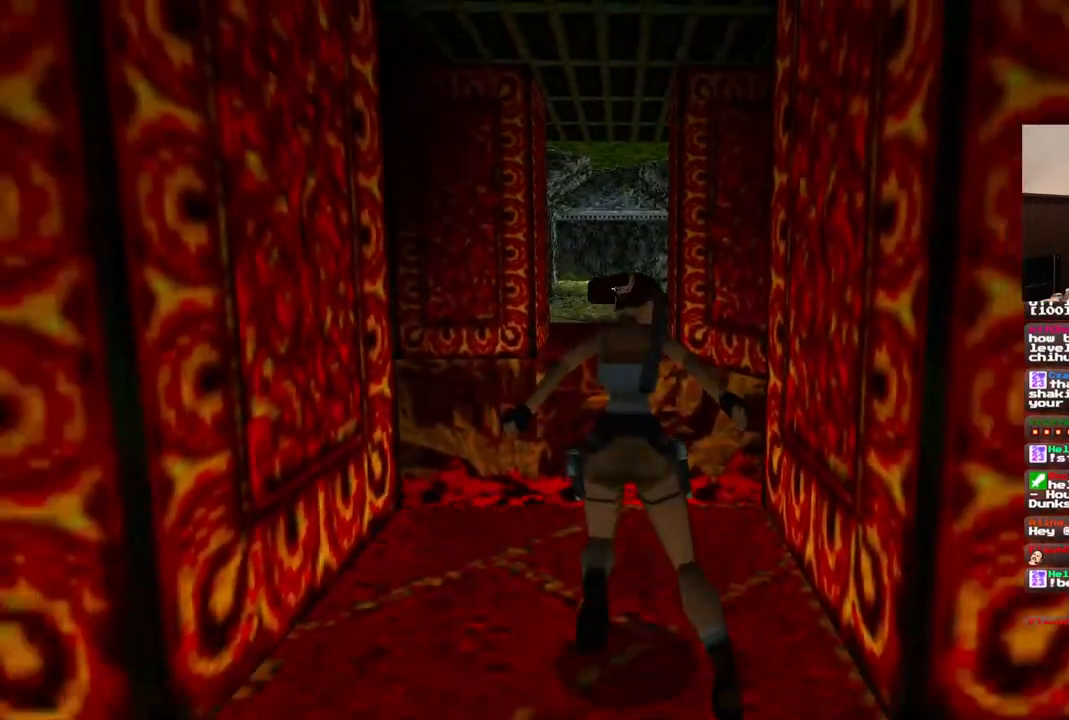
{"buttons": ["SQUARE", "DPAD_UP", "DPAD_LEFT"], "left_stick": "center", "right_stick": "center", "events": [[183, "DPAD_UP", "down"], [367, "DPAD_LEFT", "down"], [450, "SQUARE", "down"]]}
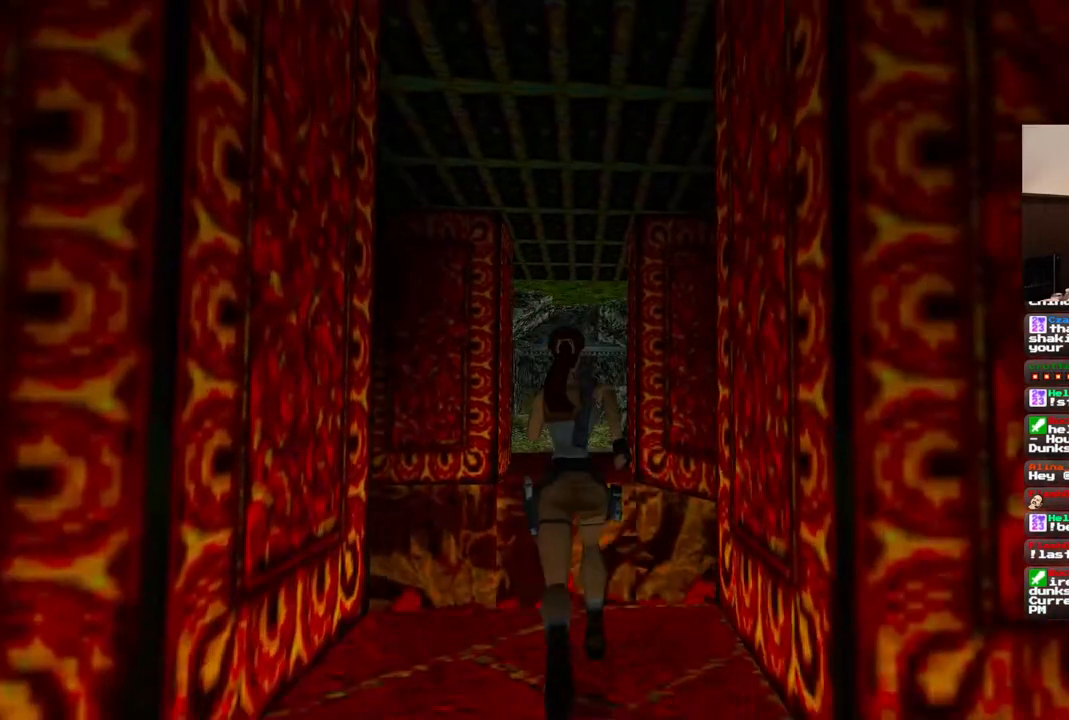
{"buttons": ["SQUARE", "DPAD_UP"], "left_stick": "center", "right_stick": "center", "events": [[50, "DPAD_LEFT", "up"]]}
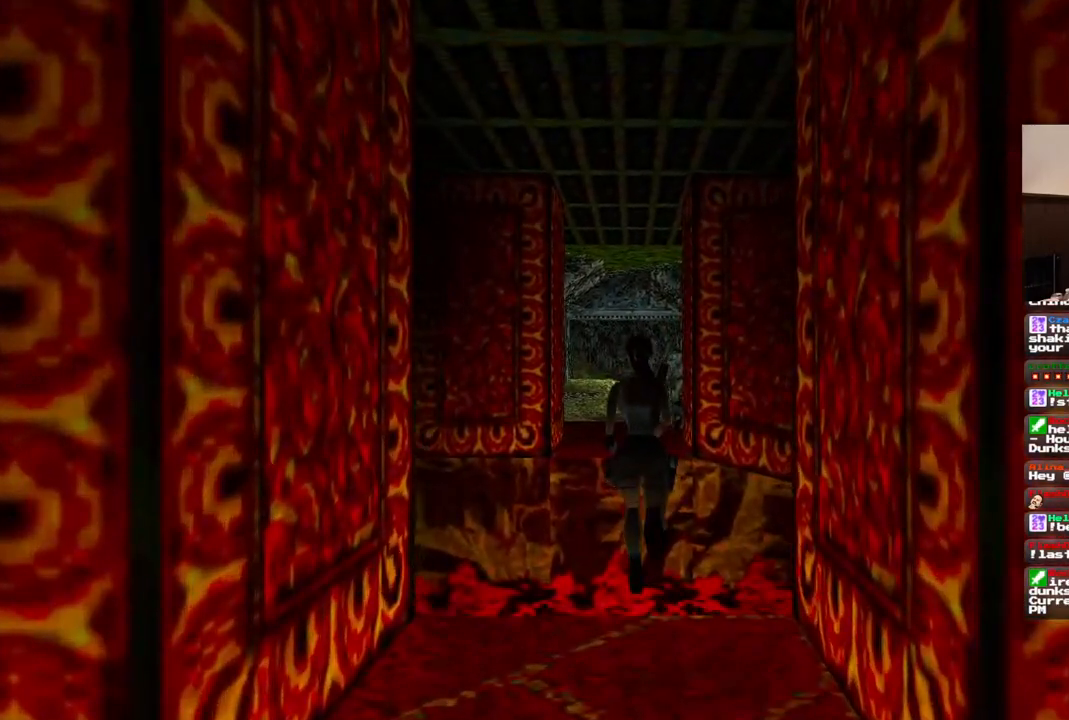
{"buttons": ["SQUARE", "DPAD_UP"], "left_stick": "center", "right_stick": "center", "events": []}
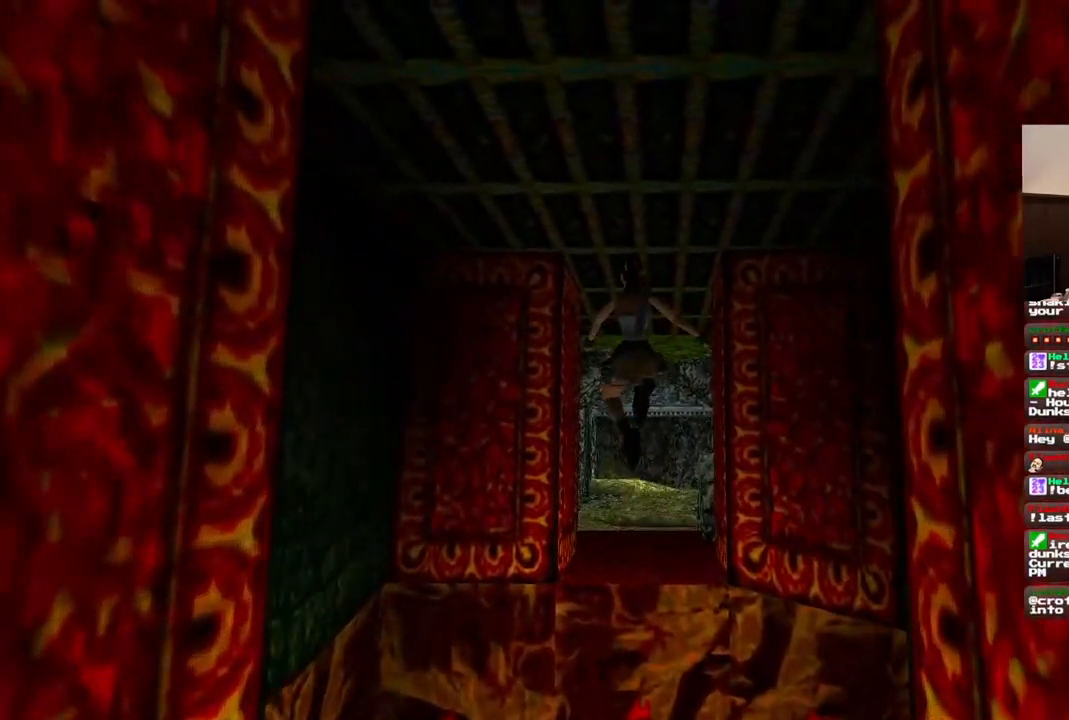
{"buttons": ["CROSS"], "left_stick": "center", "right_stick": "center", "events": [[17, "DPAD_RIGHT", "down"], [117, "DPAD_RIGHT", "up"], [167, "SQUARE", "up"], [317, "CROSS", "down"], [333, "DPAD_UP", "up"]]}
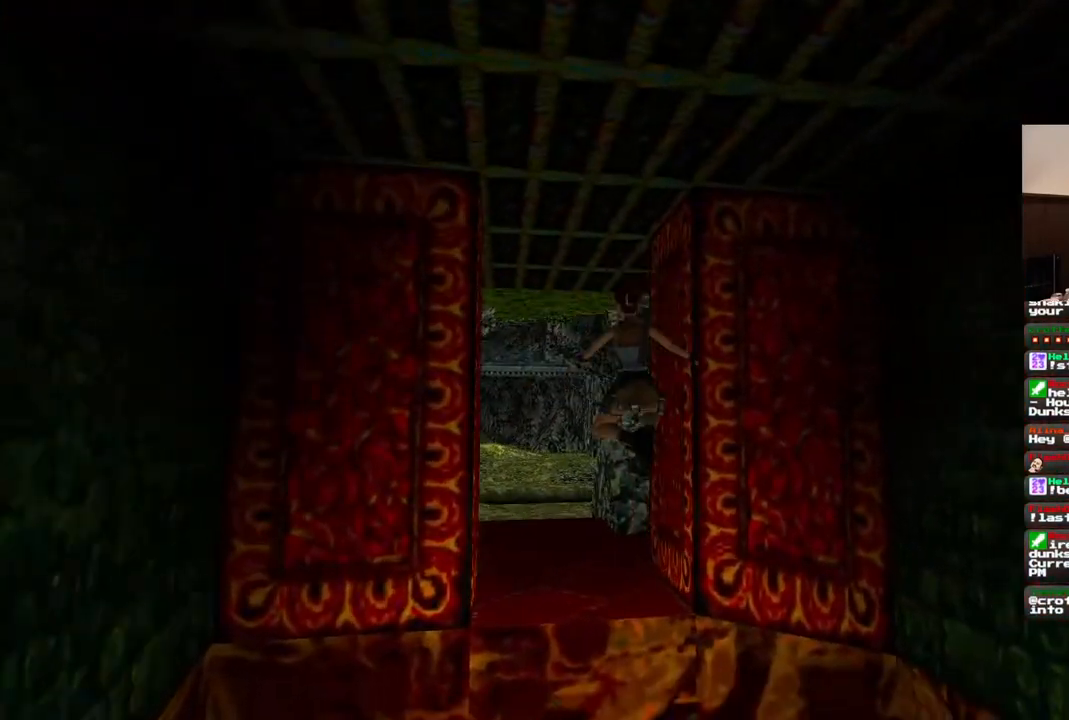
{"buttons": ["CROSS"], "left_stick": "center", "right_stick": "center", "events": []}
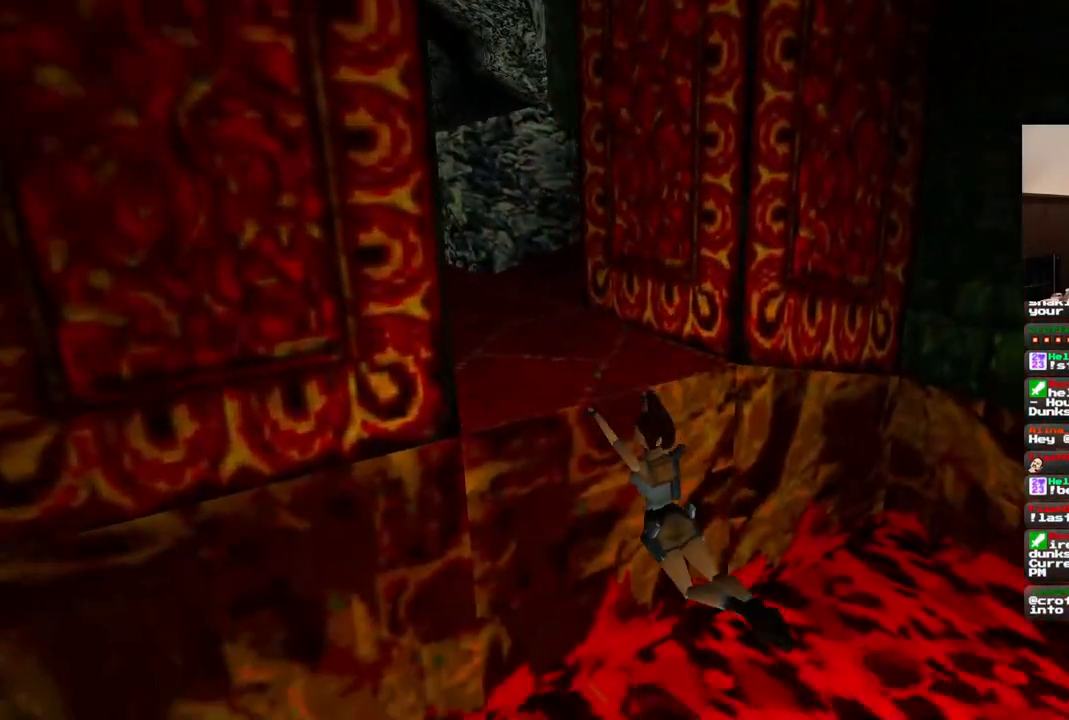
{"buttons": ["CROSS", "DPAD_UP"], "left_stick": "center", "right_stick": "center", "events": [[83, "DPAD_UP", "down"]]}
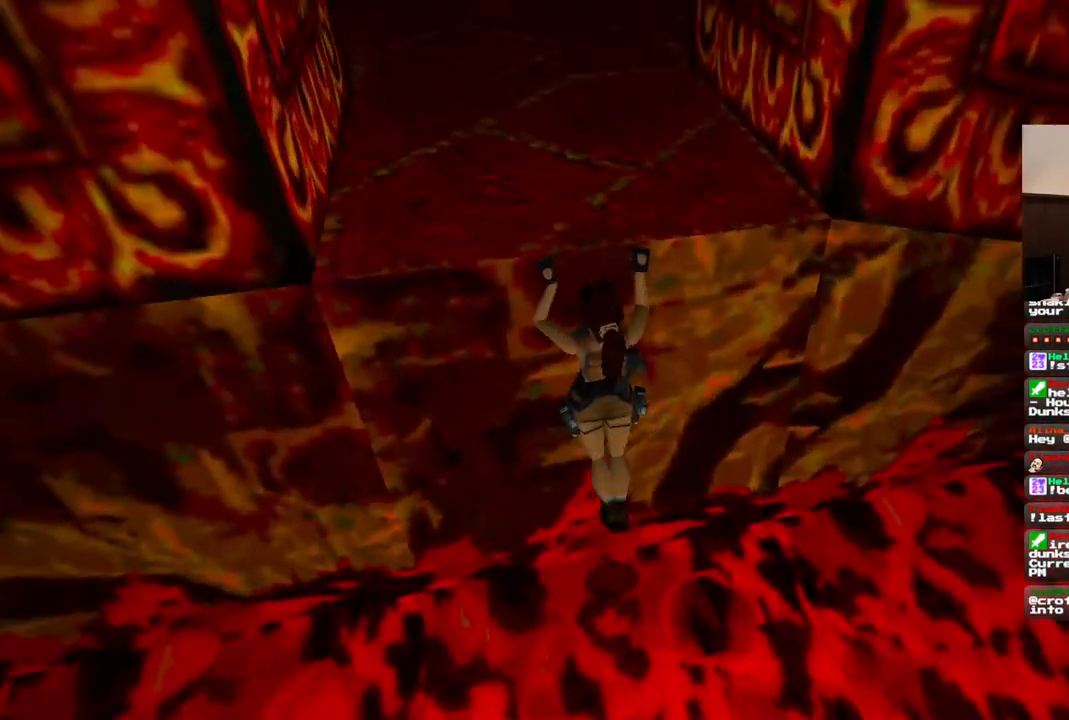
{"buttons": [], "left_stick": "center", "right_stick": "center", "events": [[267, "DPAD_UP", "up"], [367, "CROSS", "up"]]}
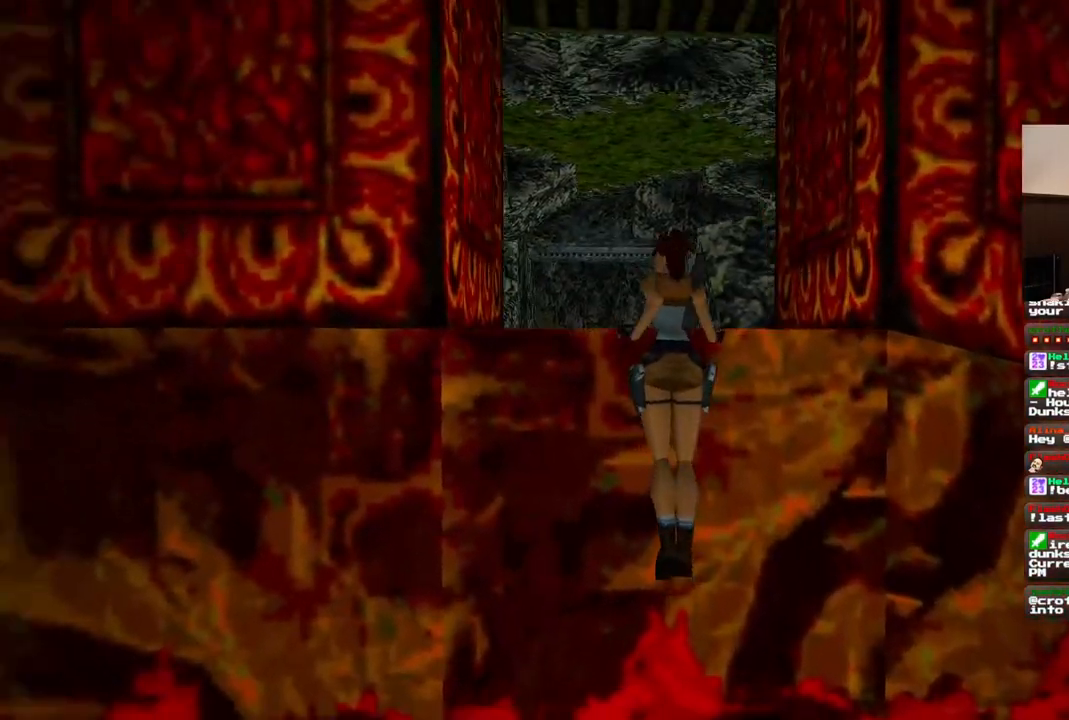
{"buttons": [], "left_stick": "center", "right_stick": "center", "events": []}
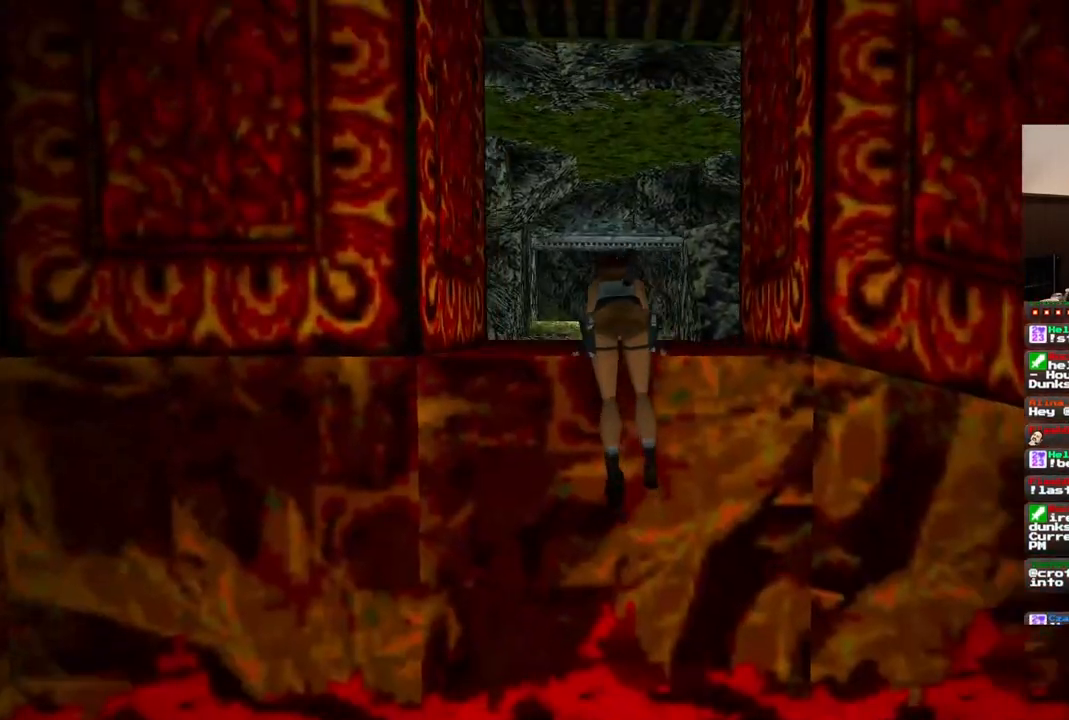
{"buttons": ["DPAD_UP"], "left_stick": "center", "right_stick": "center", "events": [[383, "DPAD_UP", "down"]]}
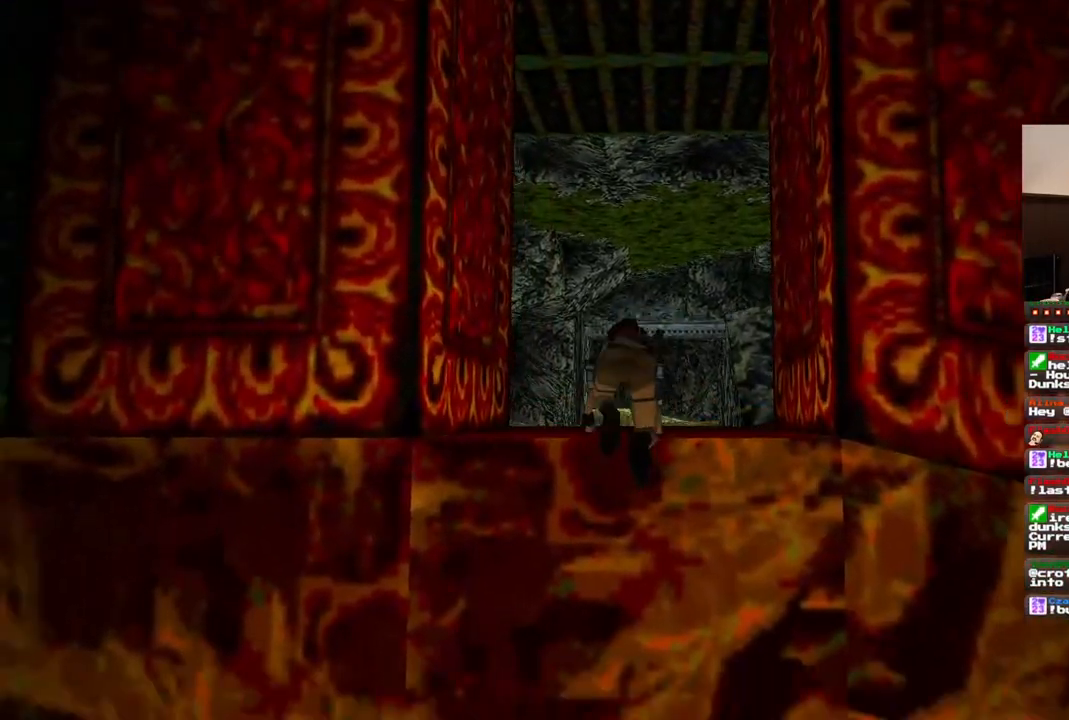
{"buttons": [], "left_stick": "center", "right_stick": "center", "events": [[400, "DPAD_UP", "up"]]}
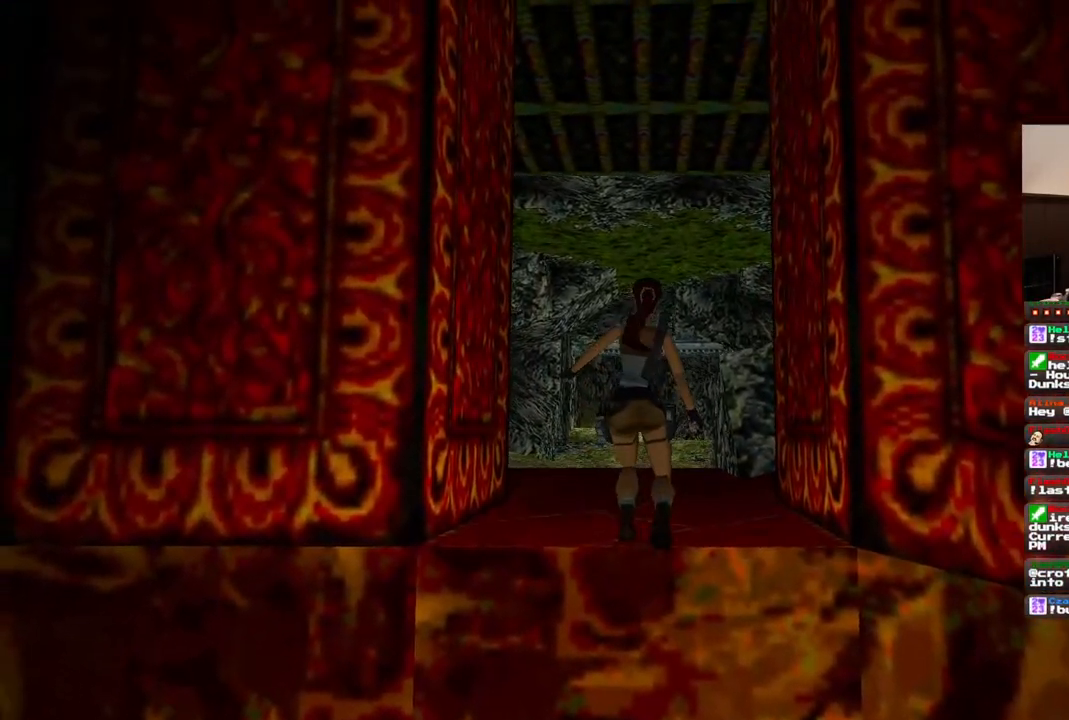
{"buttons": [], "left_stick": "center", "right_stick": "center", "events": [[300, "DPAD_RIGHT", "down"], [350, "DPAD_RIGHT", "up"]]}
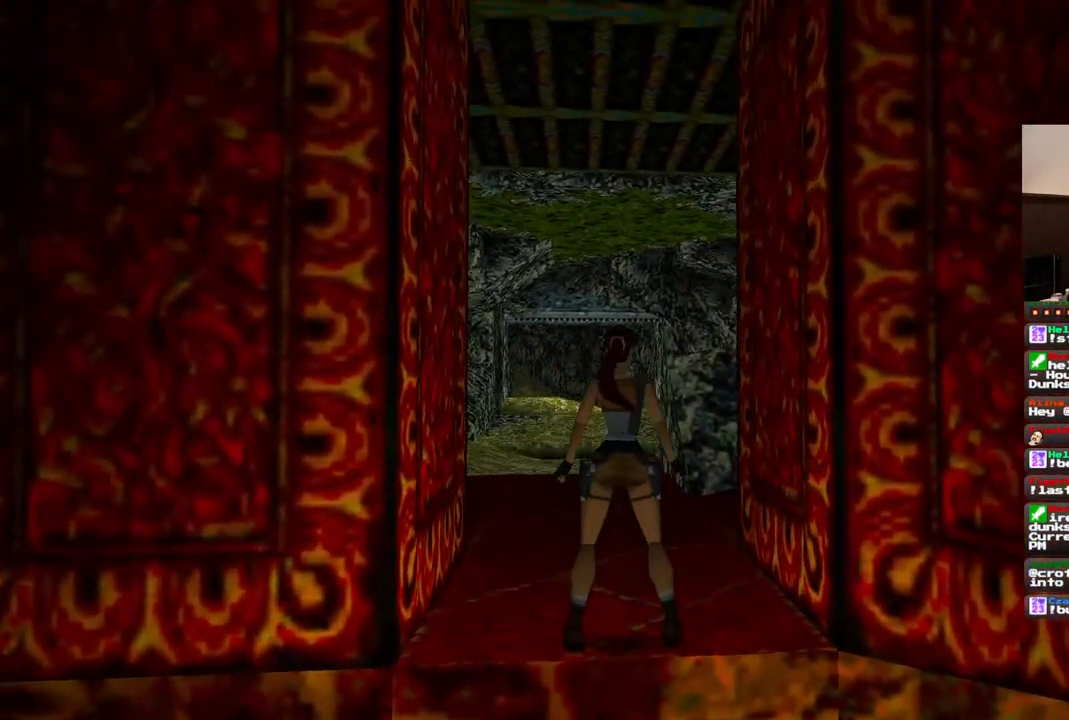
{"buttons": ["DPAD_UP"], "left_stick": "center", "right_stick": "center", "events": [[217, "DPAD_UP", "down"]]}
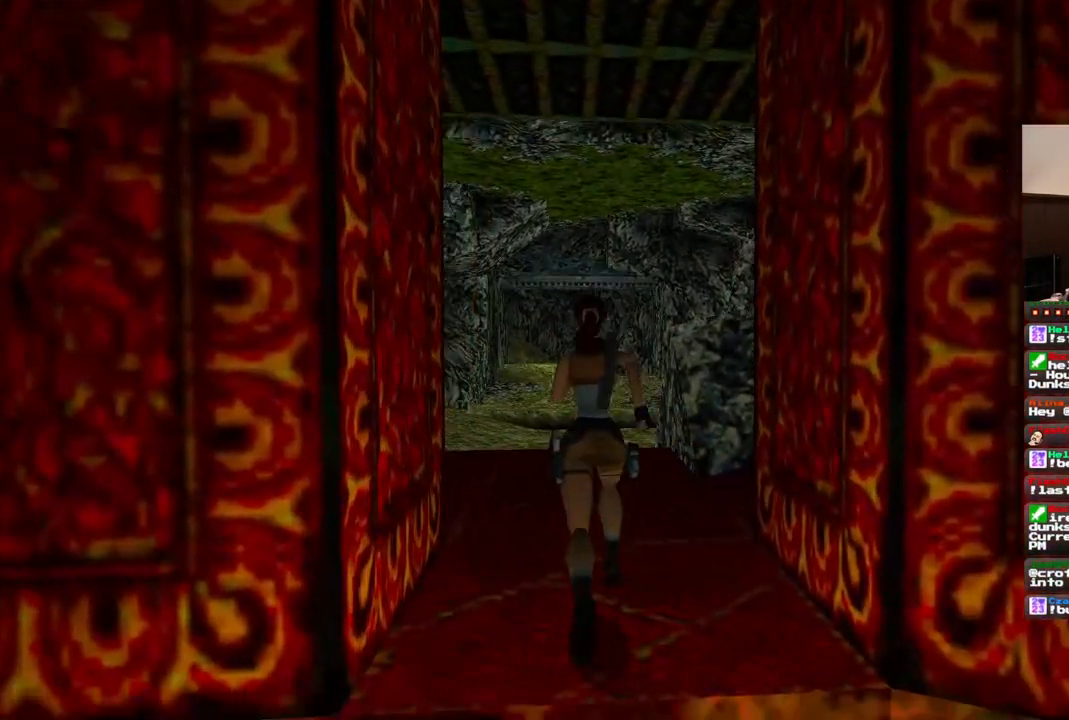
{"buttons": ["DPAD_UP"], "left_stick": "center", "right_stick": "center", "events": []}